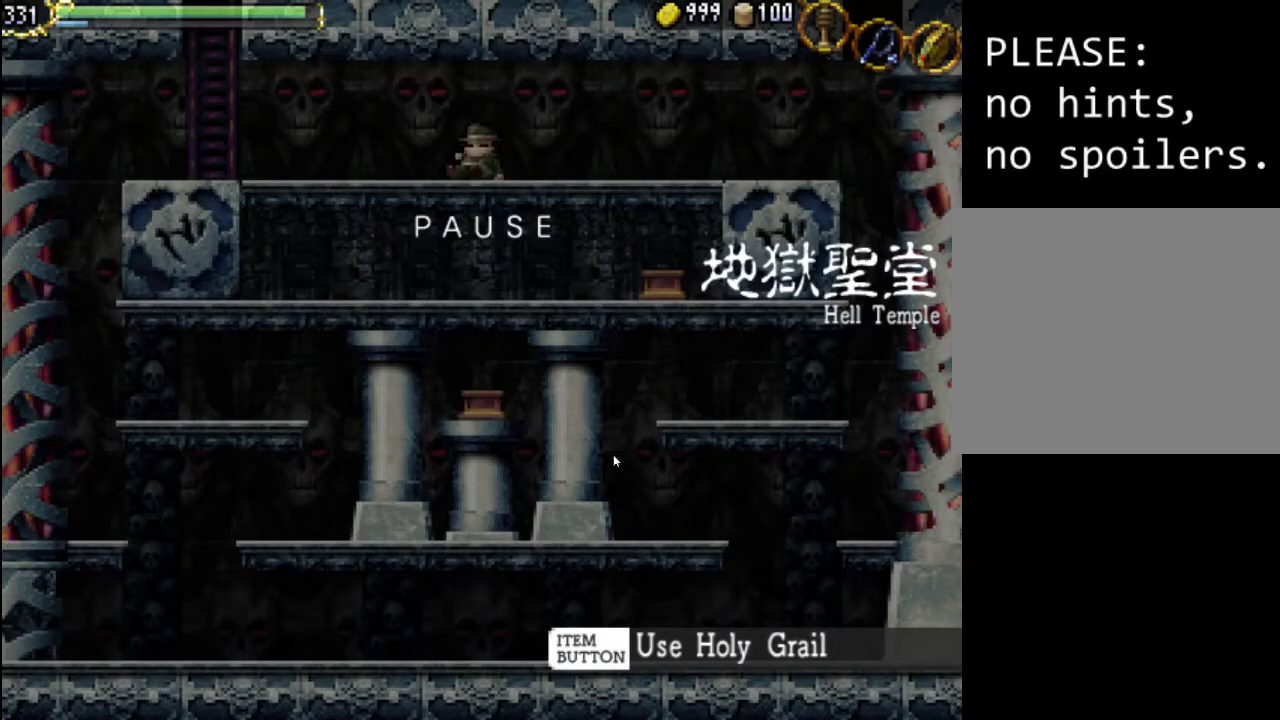
Gameplay with a controller (Xbox layout); each line is a JSON object with the inputs held at the frame after it. "events" lists button and stick changes between this image and that frame as [ms after this image, input, new state], when the widget could be followed in between. Not read: L3 R3 left_stick right_stick.
{"buttons": [], "events": [[300, "SELECT", "down"], [467, "SELECT", "up"]]}
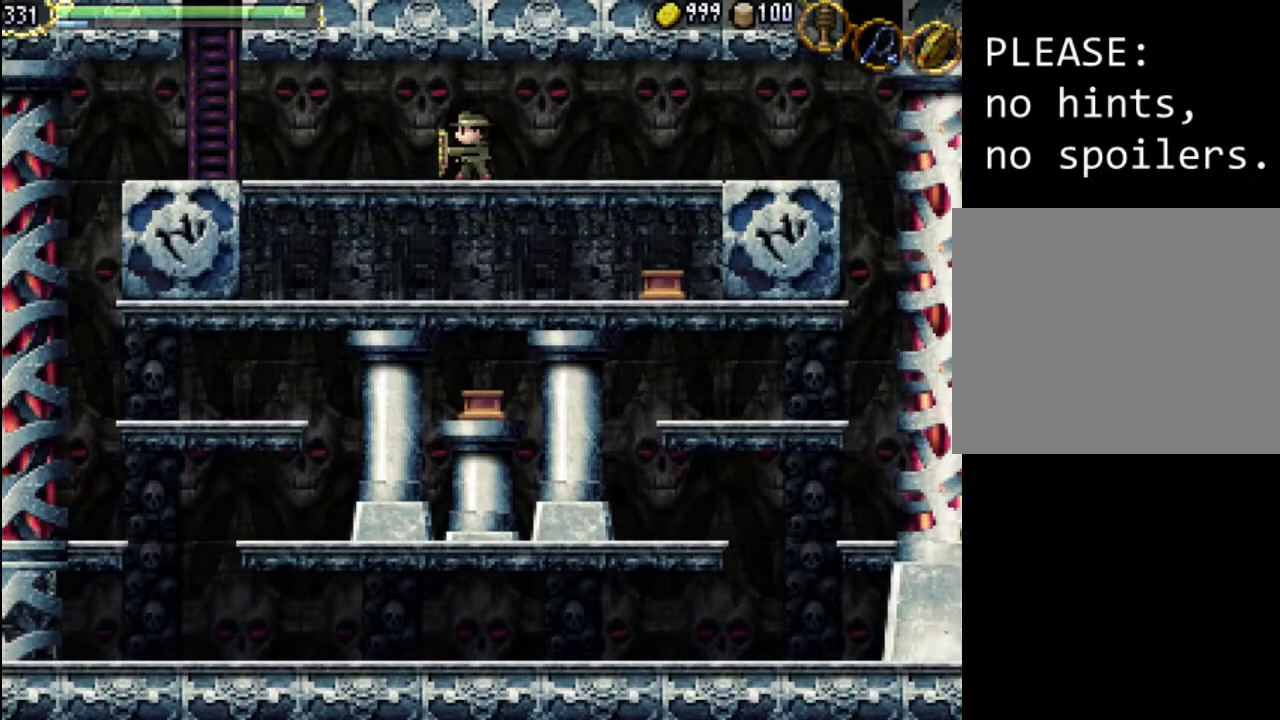
{"buttons": [], "events": []}
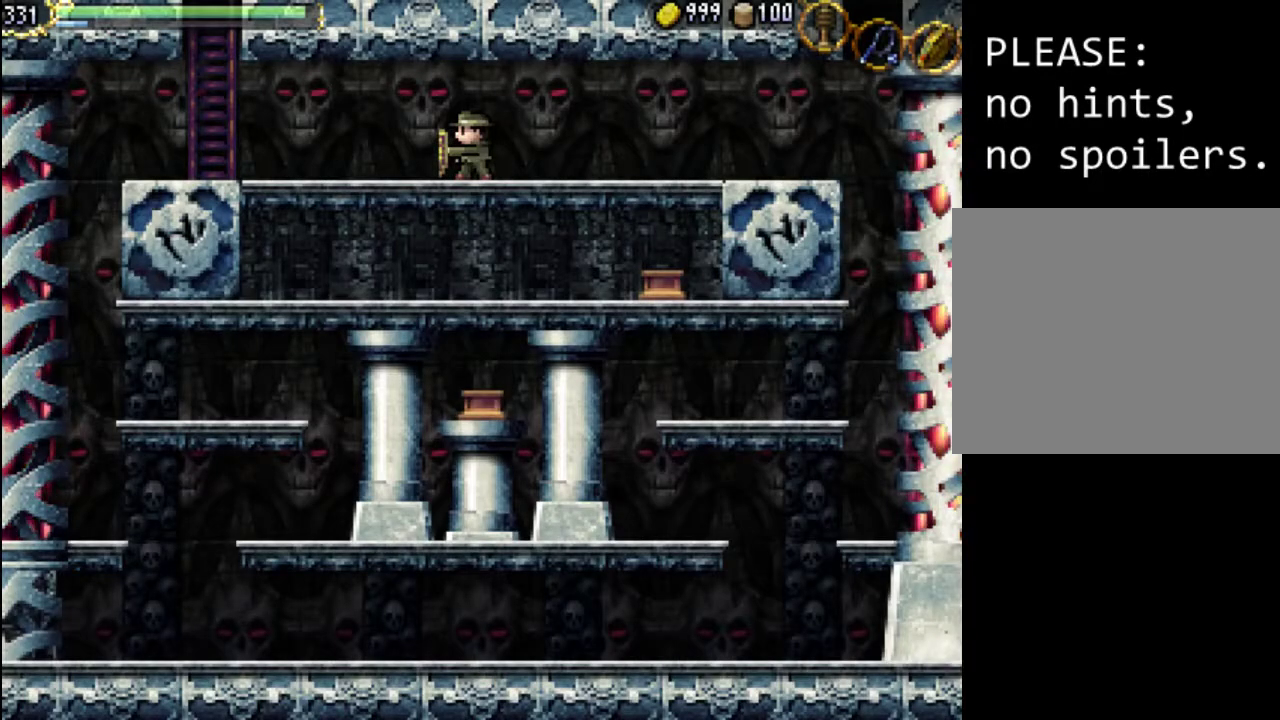
{"buttons": [], "events": []}
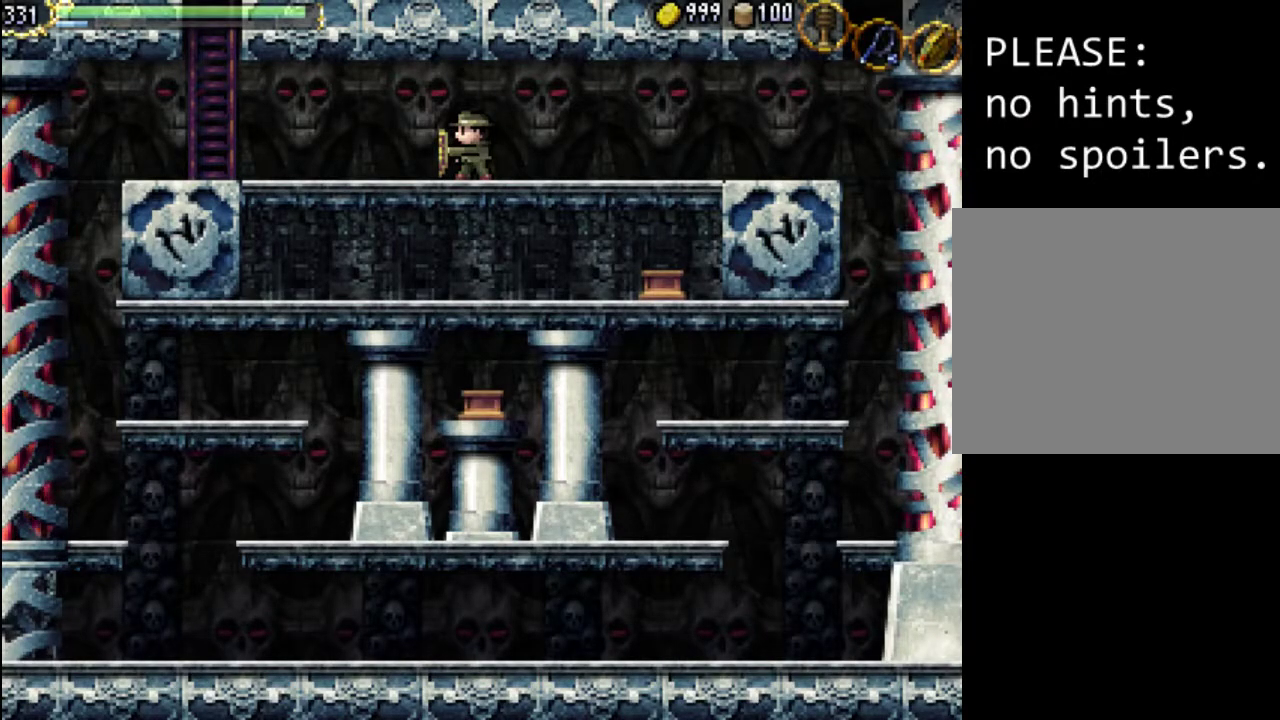
{"buttons": [], "events": []}
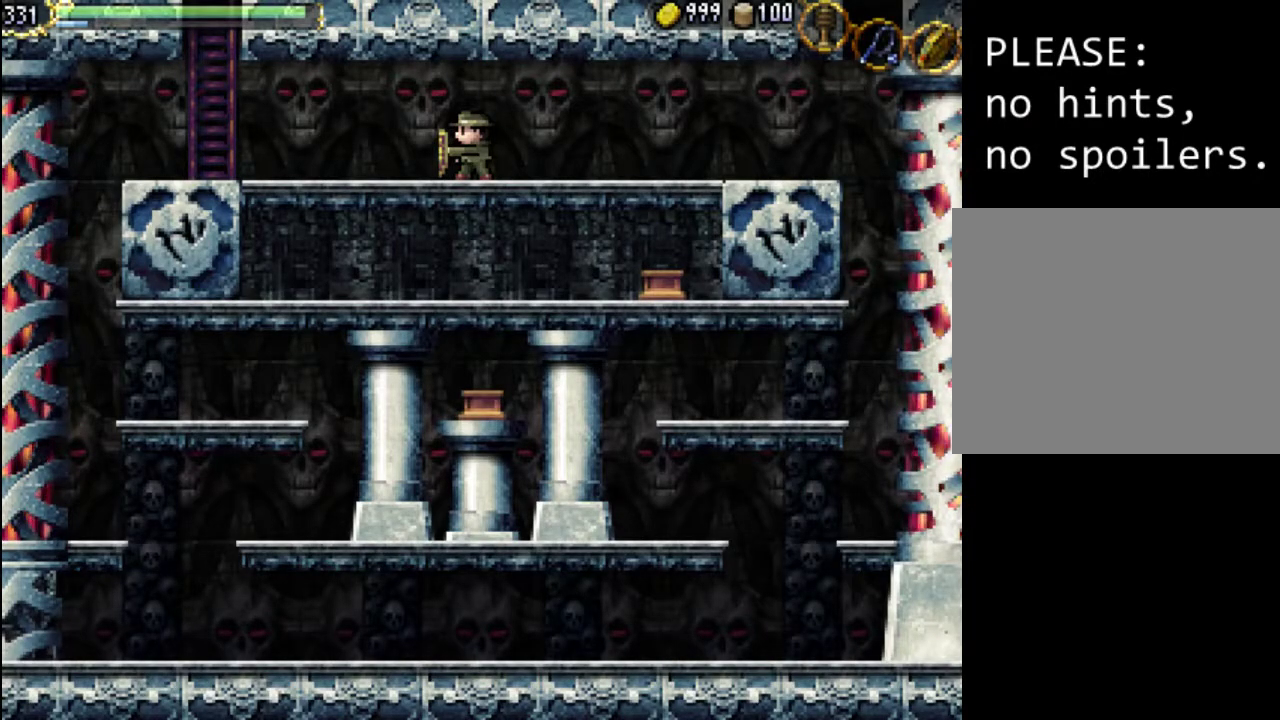
{"buttons": [], "events": []}
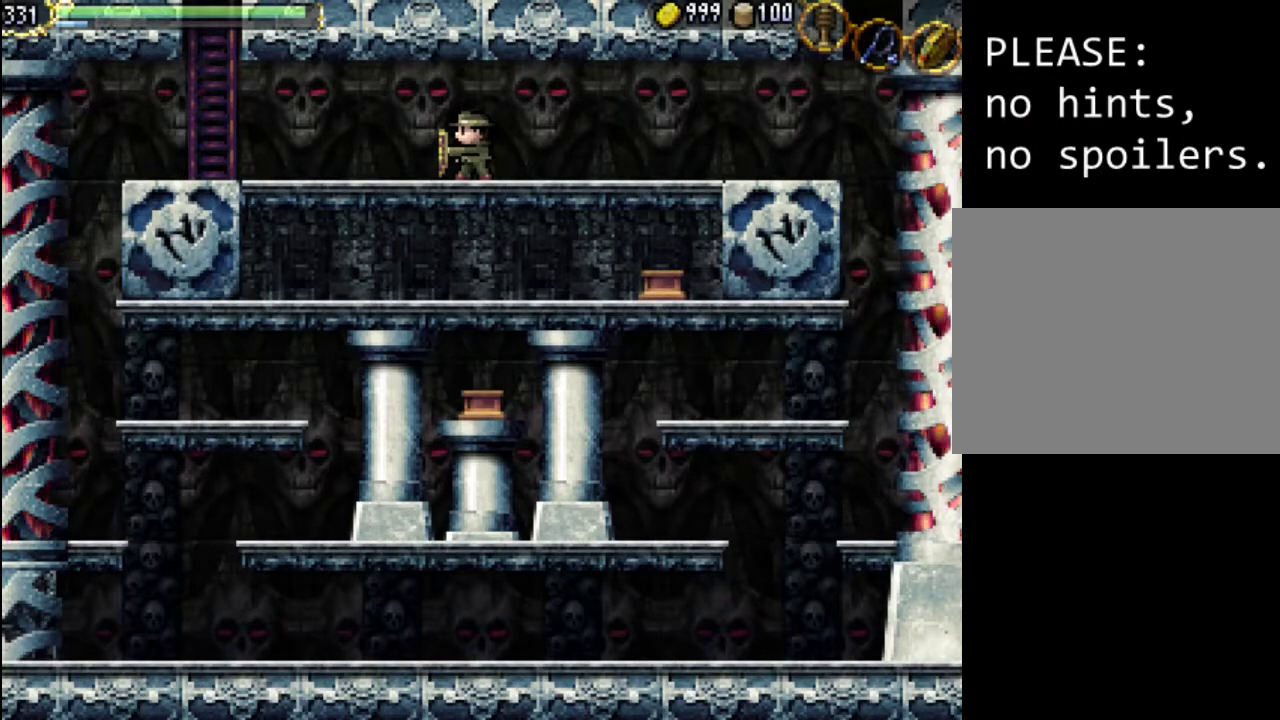
{"buttons": ["DPAD_RIGHT"], "events": [[467, "DPAD_RIGHT", "down"]]}
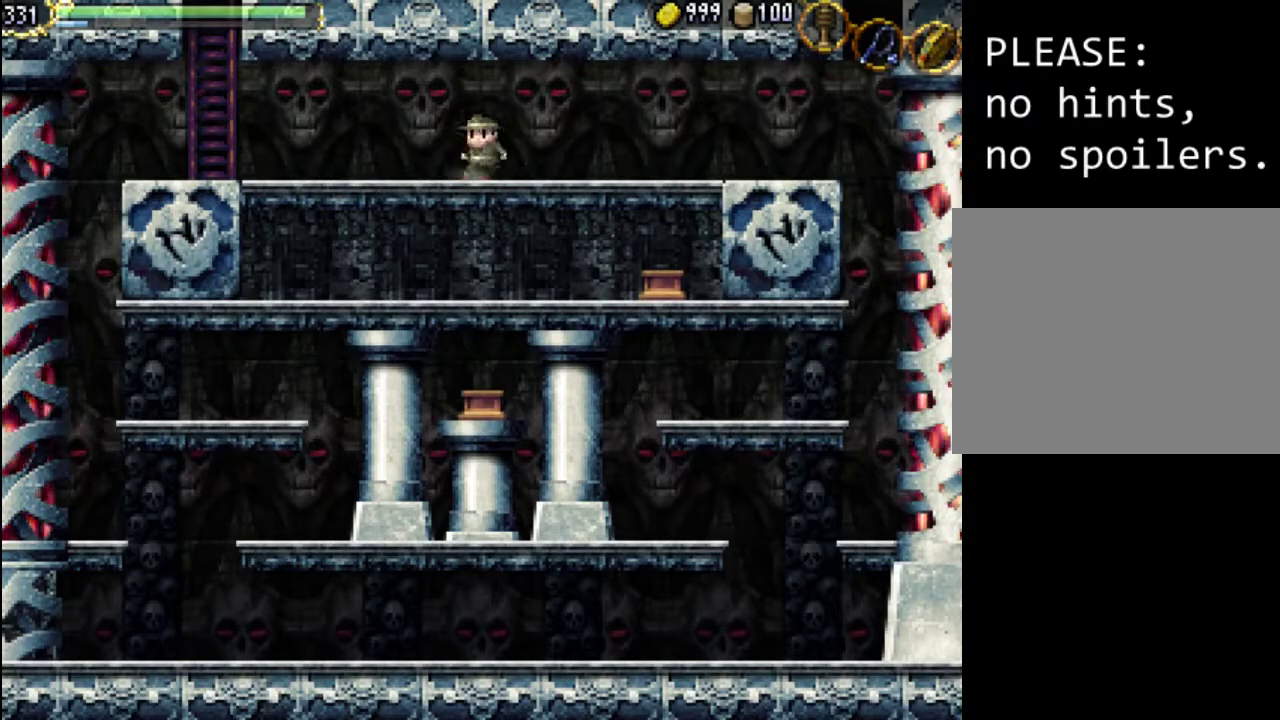
{"buttons": ["DPAD_RIGHT"], "events": []}
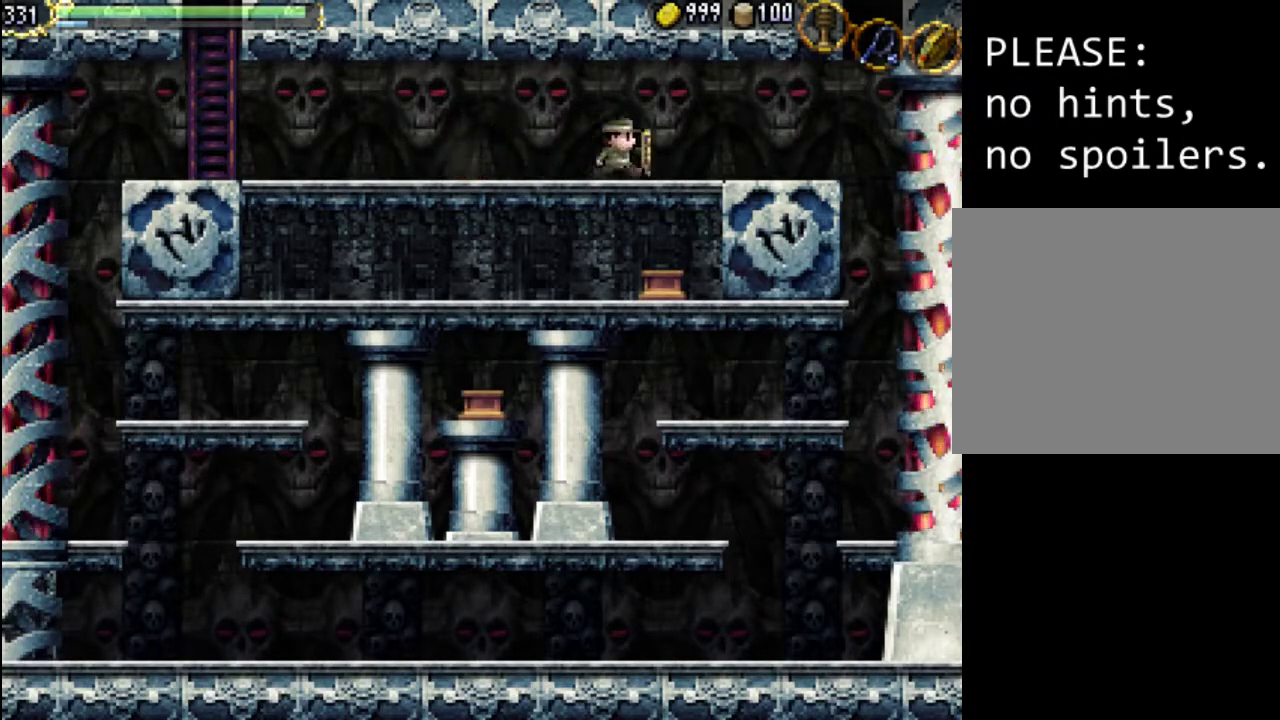
{"buttons": ["DPAD_RIGHT"], "events": []}
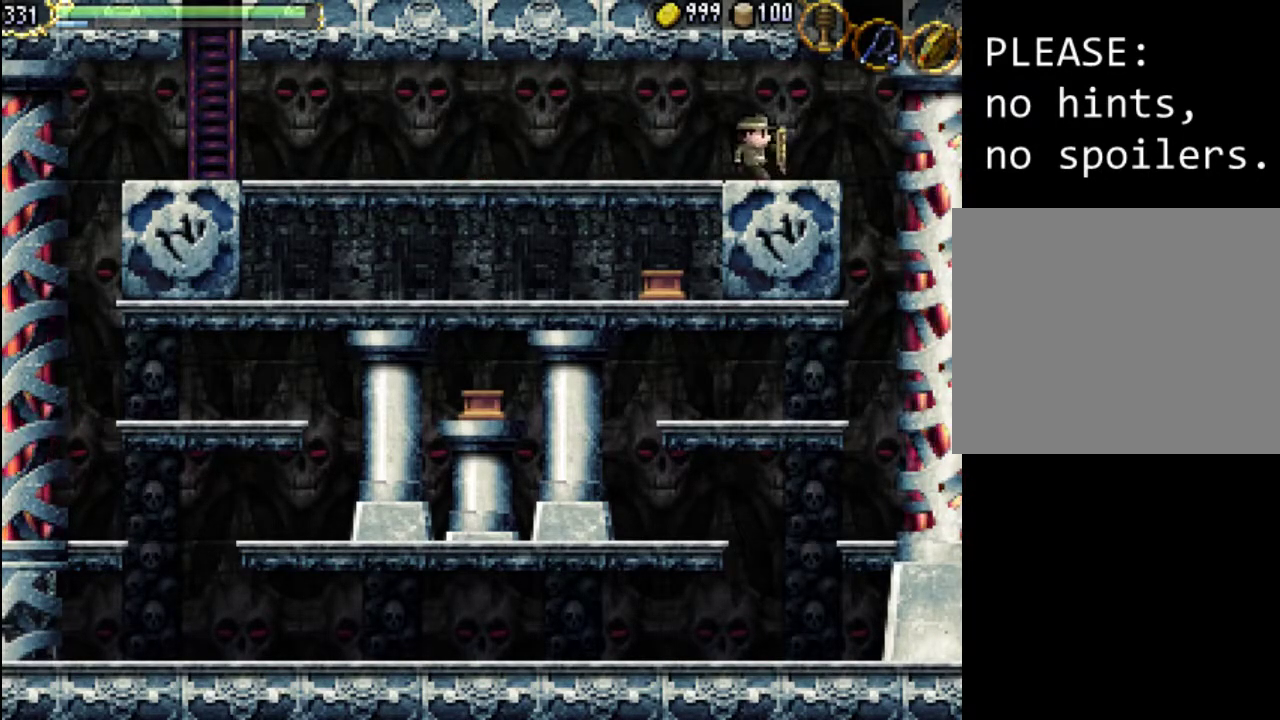
{"buttons": [], "events": [[100, "DPAD_RIGHT", "up"], [100, "Y", "down"], [233, "Y", "up"]]}
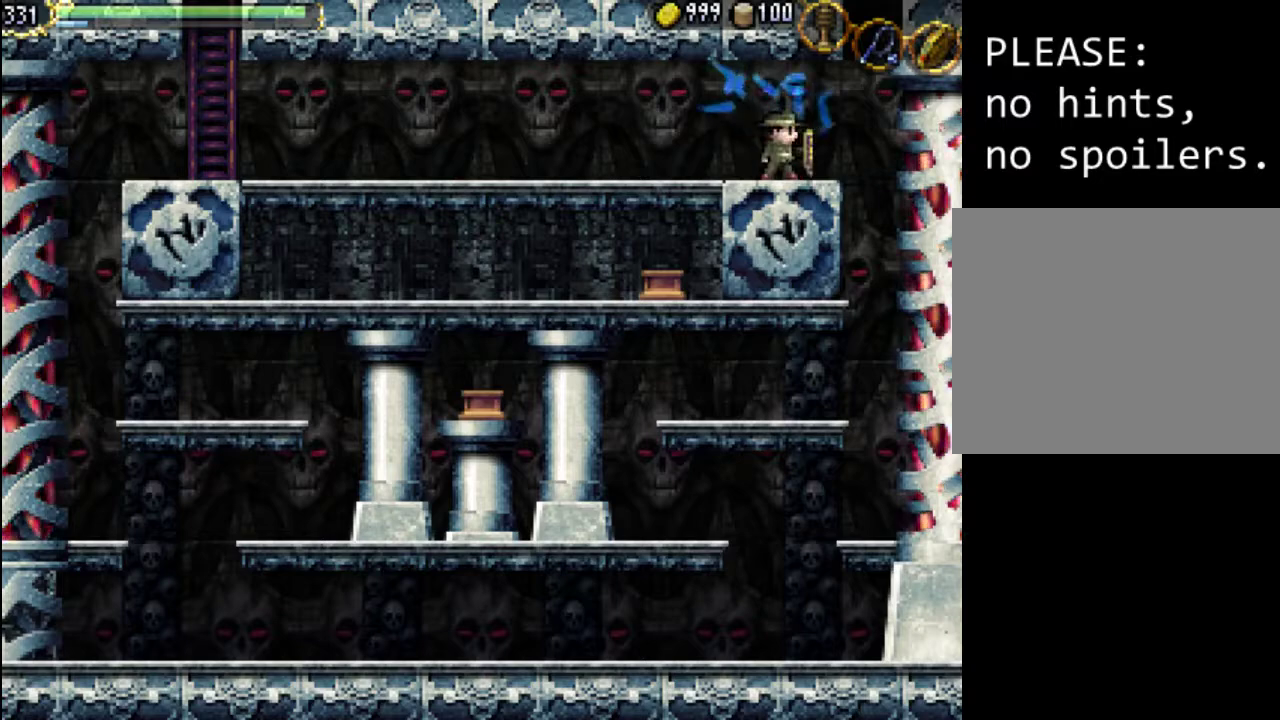
{"buttons": [], "events": []}
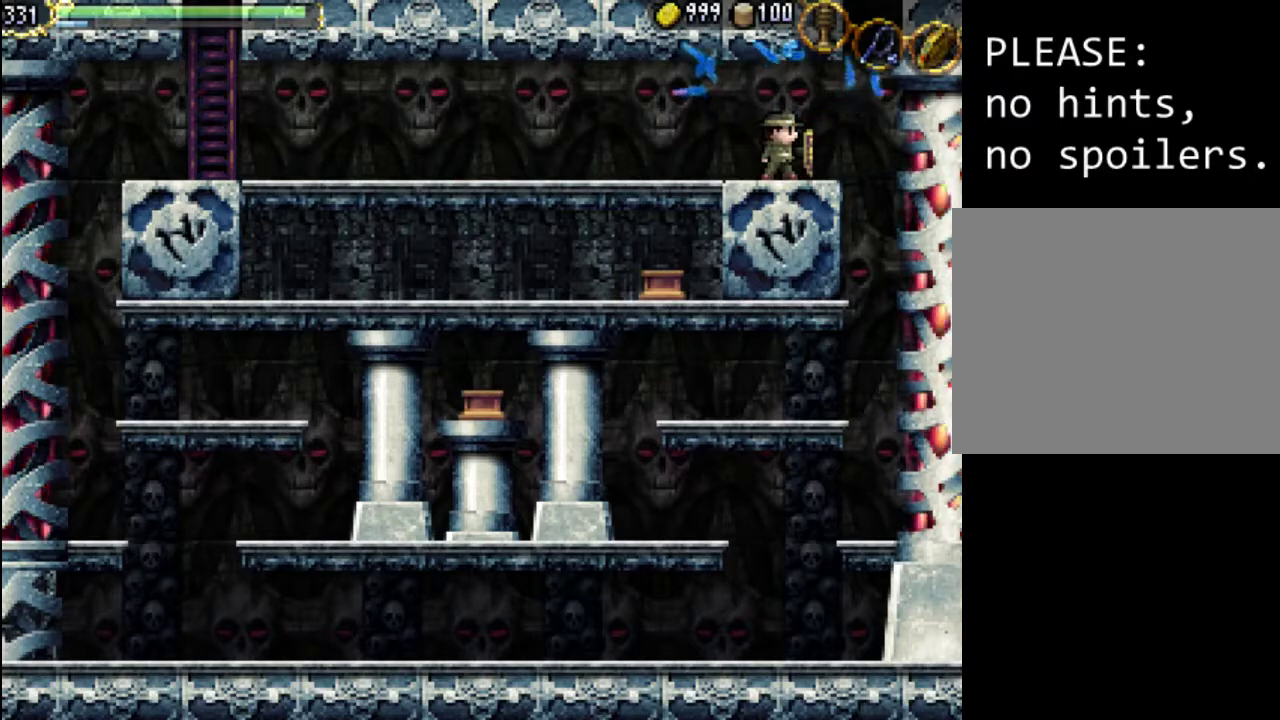
{"buttons": [], "events": [[33, "START", "down"], [167, "START", "up"]]}
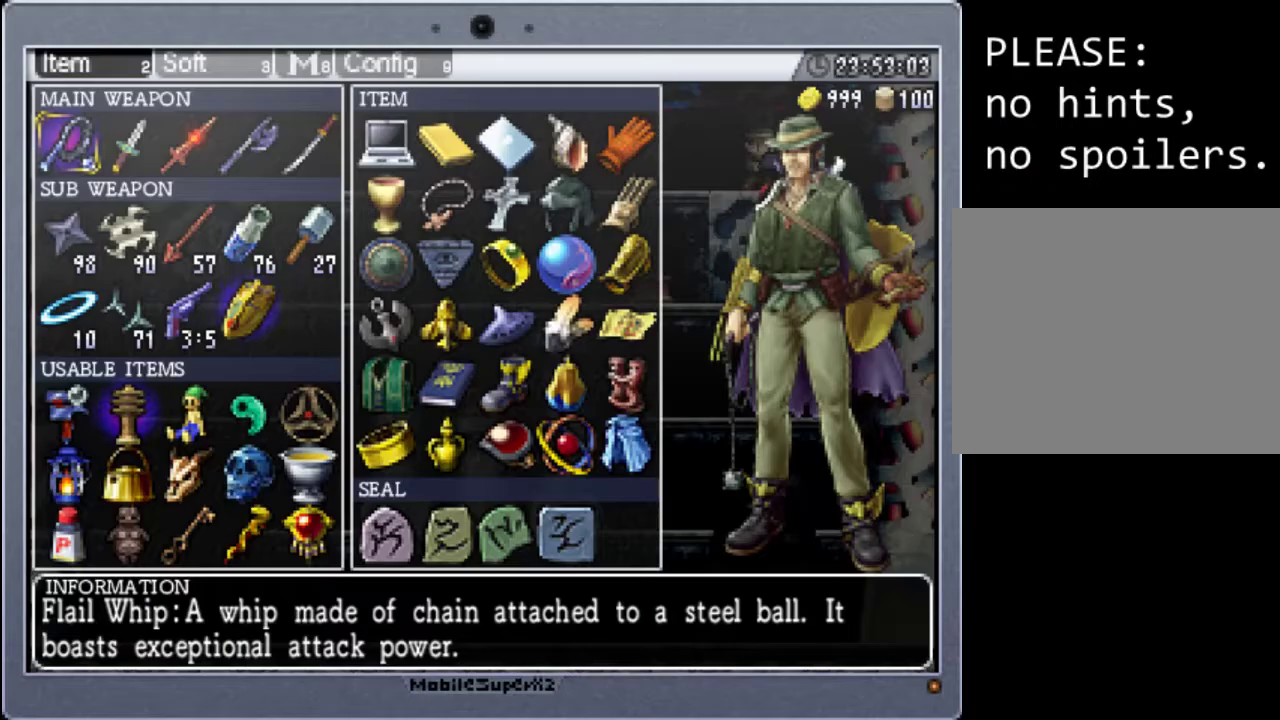
{"buttons": ["DPAD_RIGHT"], "events": [[400, "DPAD_RIGHT", "down"]]}
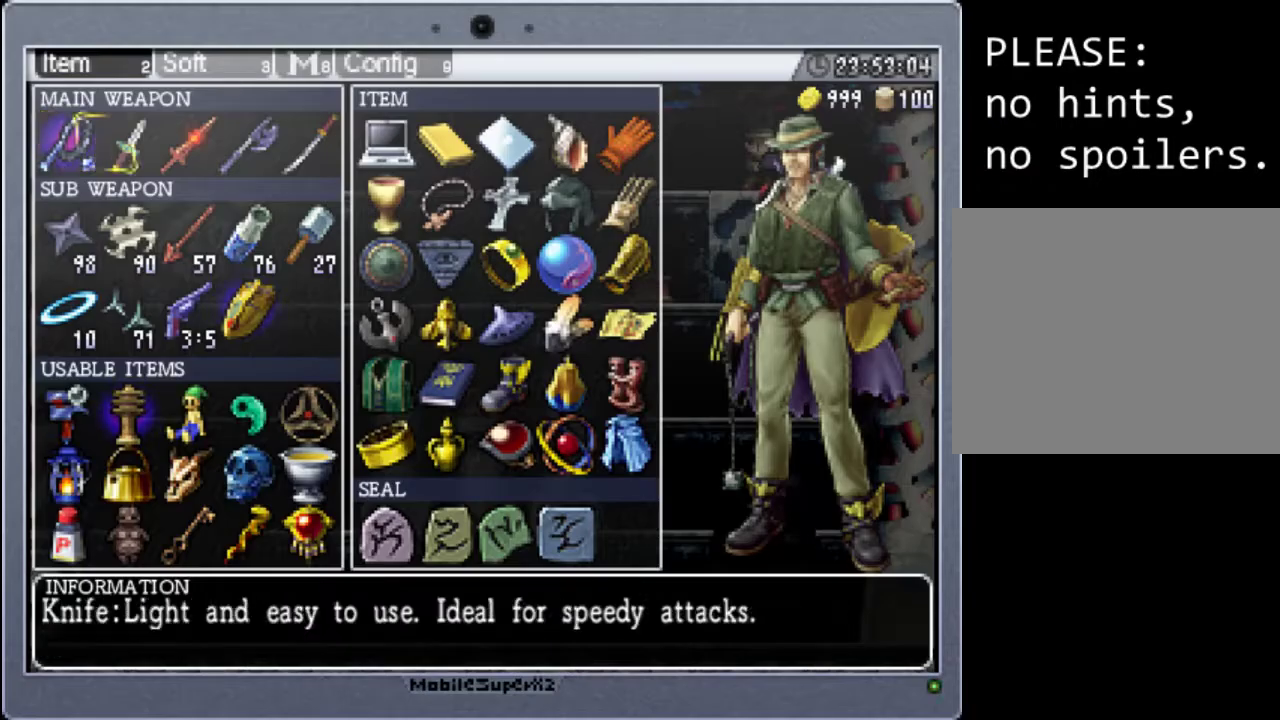
{"buttons": [], "events": [[33, "DPAD_RIGHT", "up"], [133, "DPAD_RIGHT", "down"], [233, "DPAD_RIGHT", "up"], [367, "DPAD_RIGHT", "down"], [467, "DPAD_RIGHT", "up"]]}
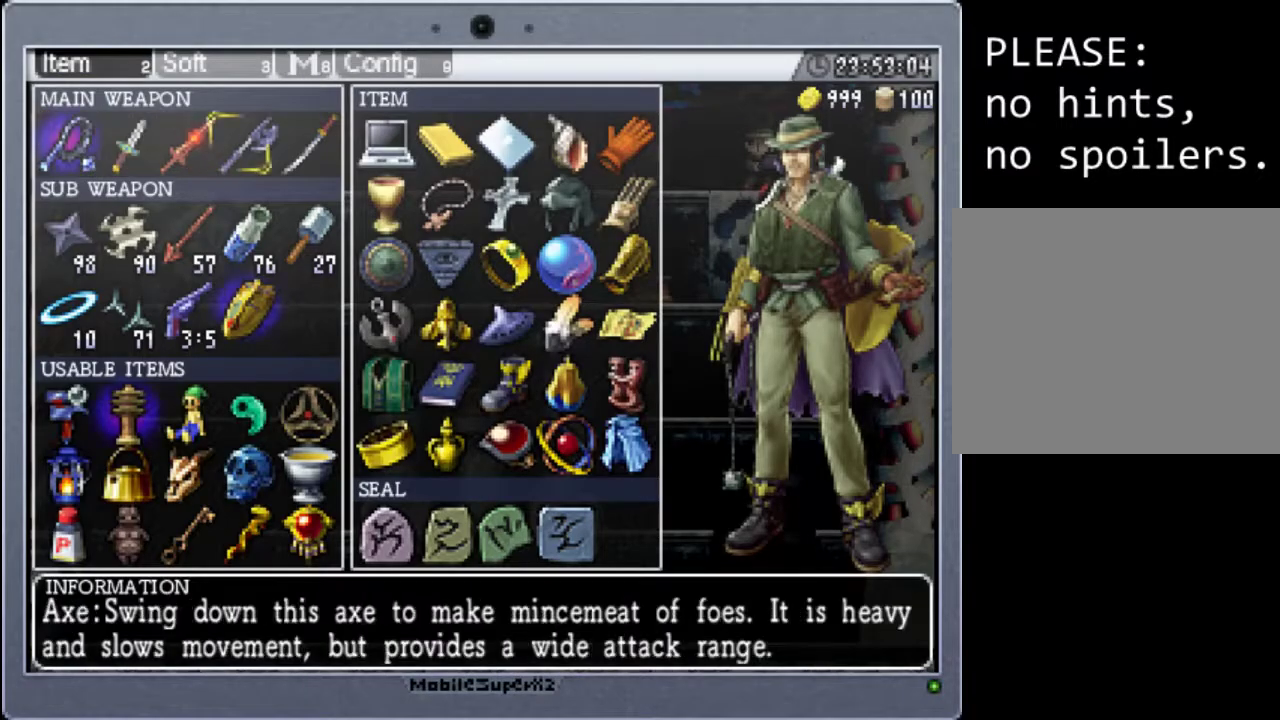
{"buttons": [], "events": [[100, "R1", "down"], [233, "R1", "up"], [400, "R1", "down"], [500, "R1", "up"]]}
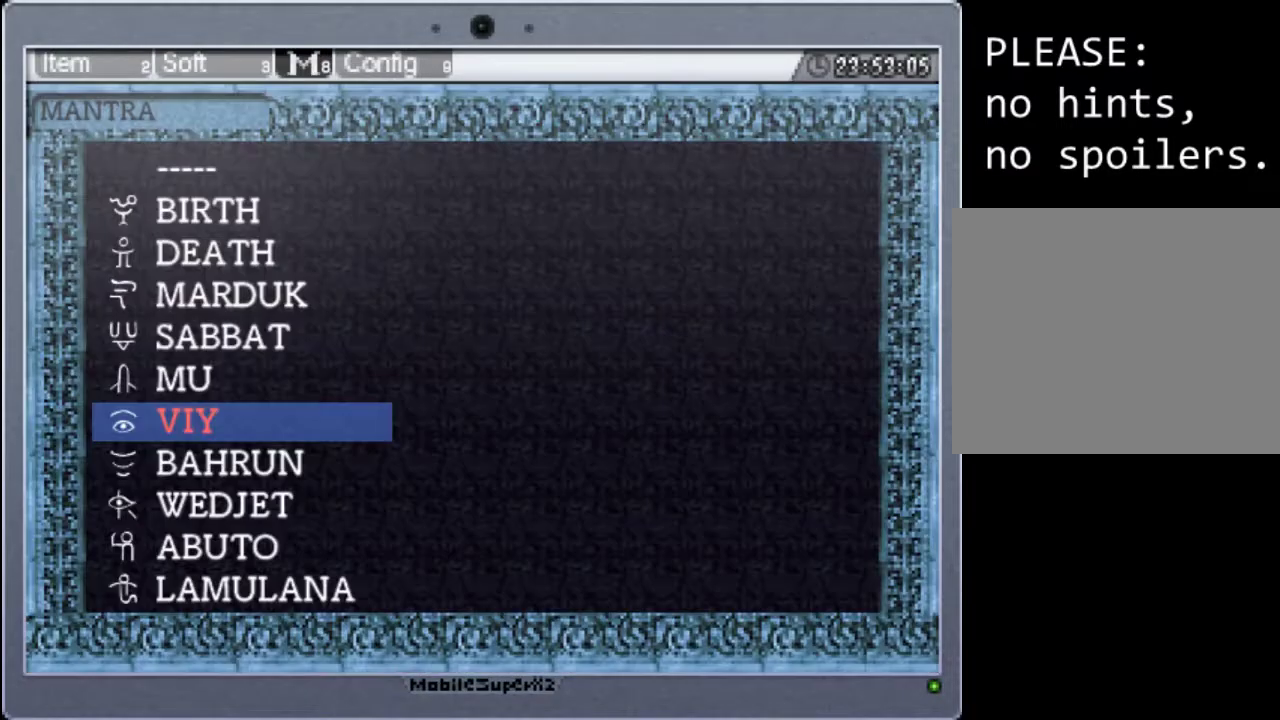
{"buttons": [], "events": [[200, "DPAD_DOWN", "down"], [333, "DPAD_DOWN", "up"]]}
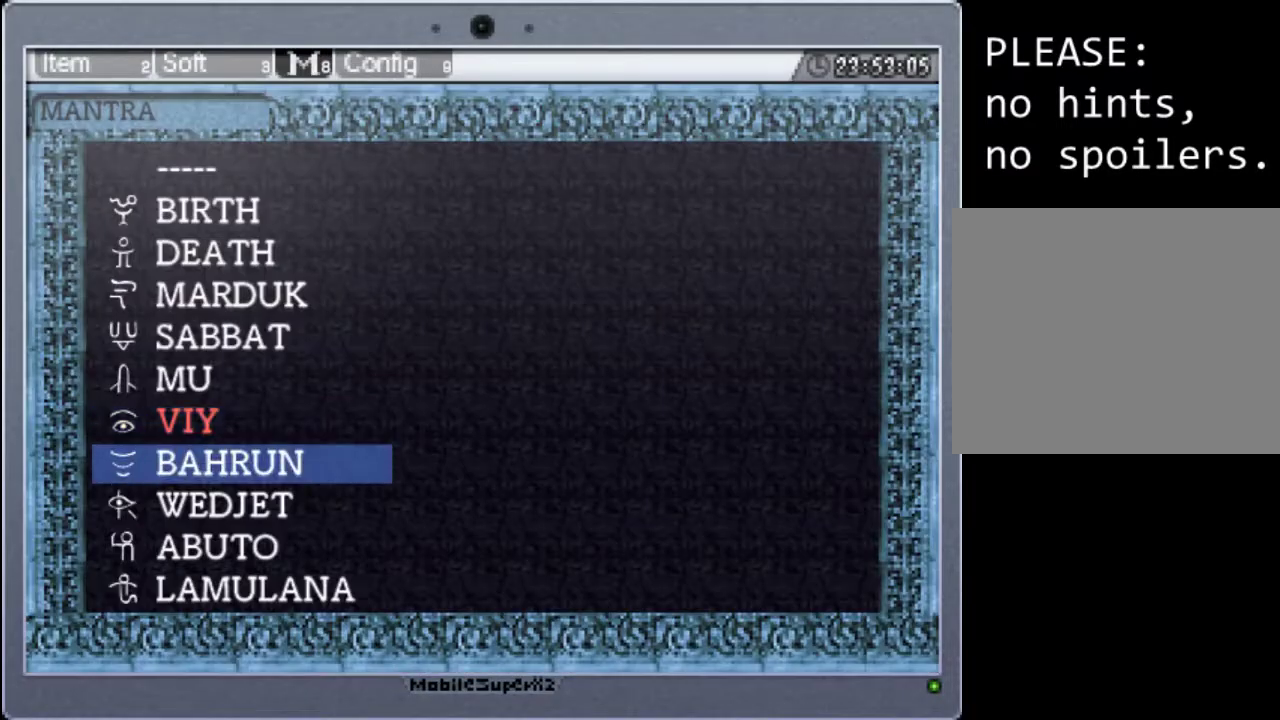
{"buttons": [], "events": [[33, "DPAD_UP", "down"], [200, "DPAD_UP", "up"], [367, "DPAD_UP", "down"], [467, "DPAD_UP", "up"]]}
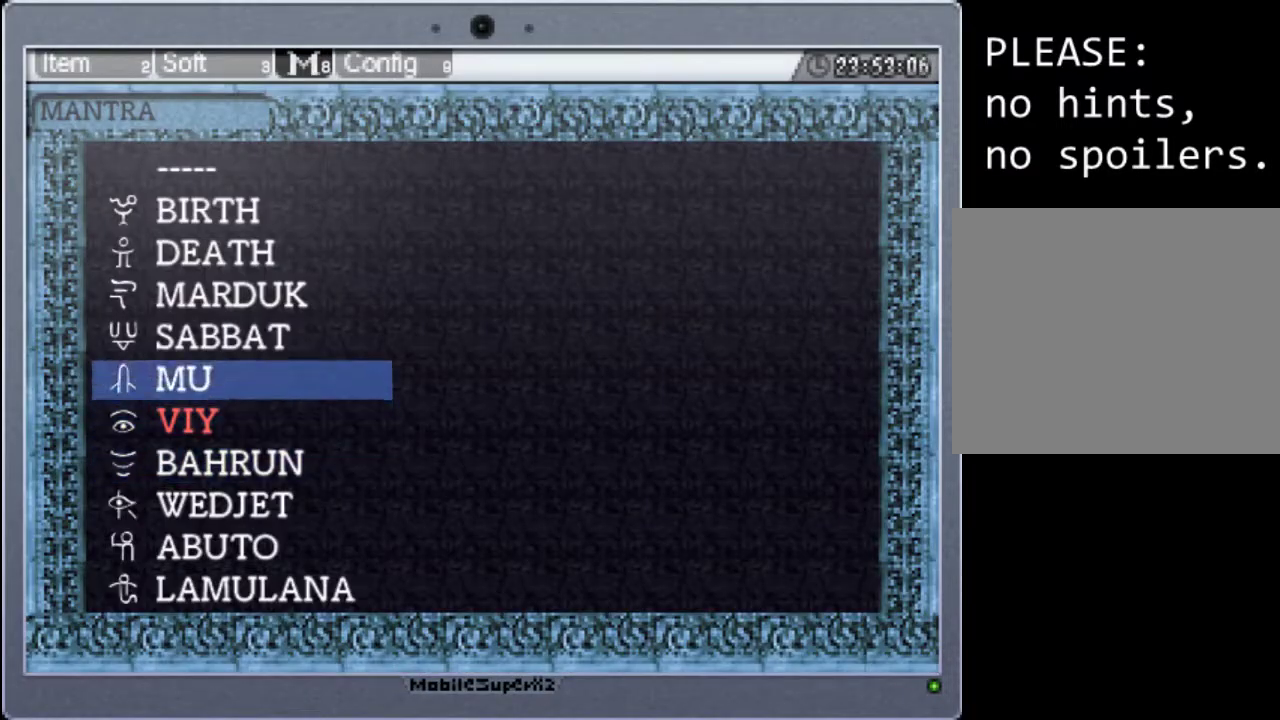
{"buttons": [], "events": [[67, "DPAD_UP", "down"], [167, "DPAD_UP", "up"], [233, "DPAD_UP", "down"], [333, "DPAD_UP", "up"]]}
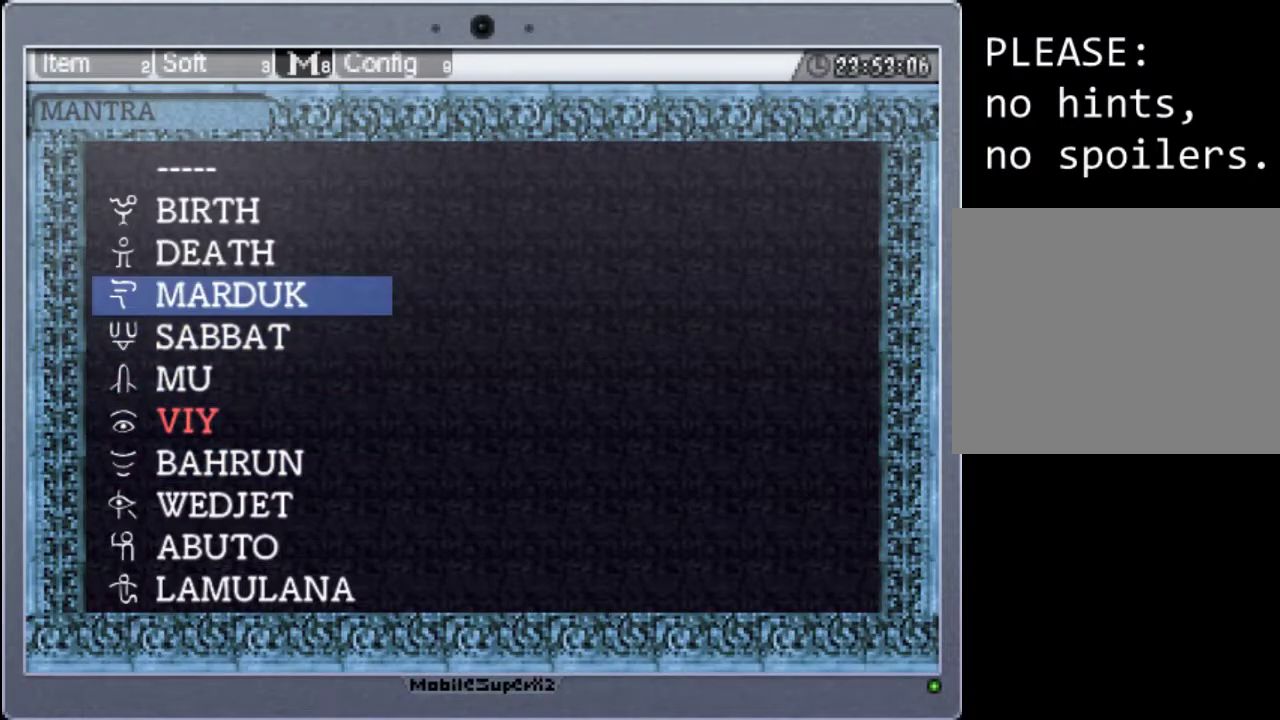
{"buttons": [], "events": [[100, "L1", "down"], [167, "L1", "up"], [333, "L1", "down"], [433, "L1", "up"]]}
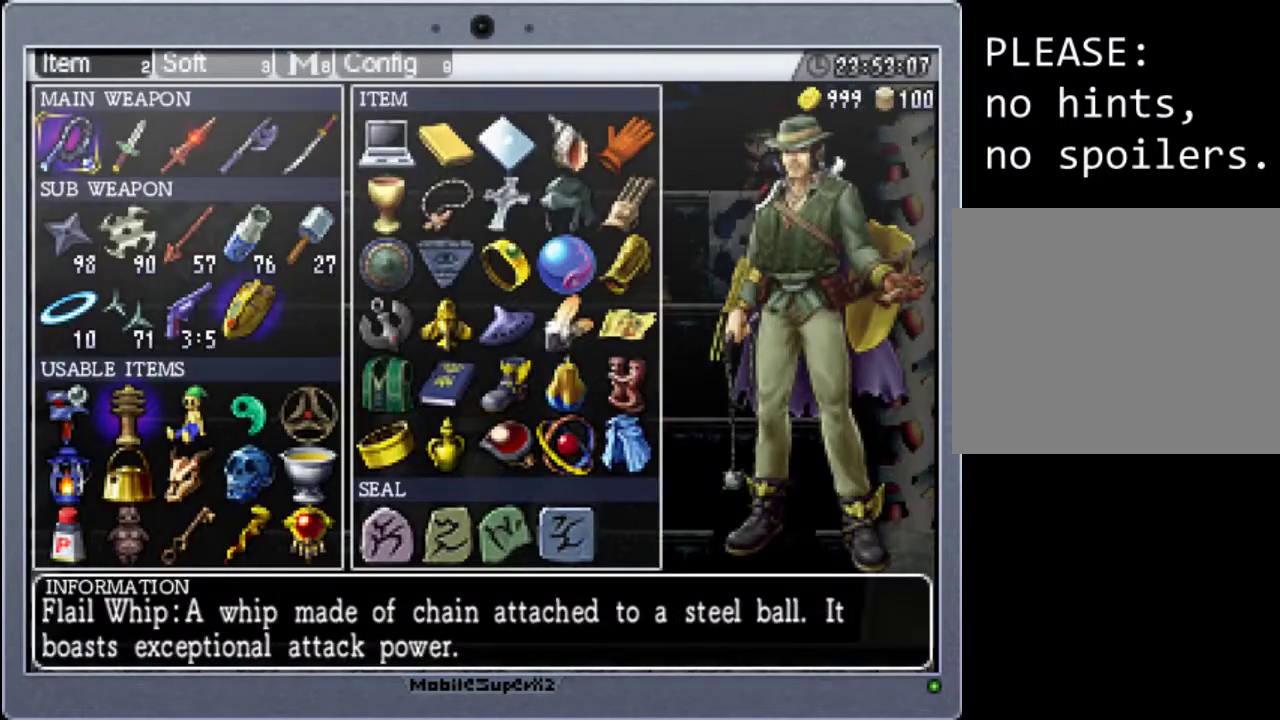
{"buttons": [], "events": [[133, "DPAD_DOWN", "down"], [267, "DPAD_DOWN", "up"], [367, "DPAD_DOWN", "down"], [467, "DPAD_DOWN", "up"]]}
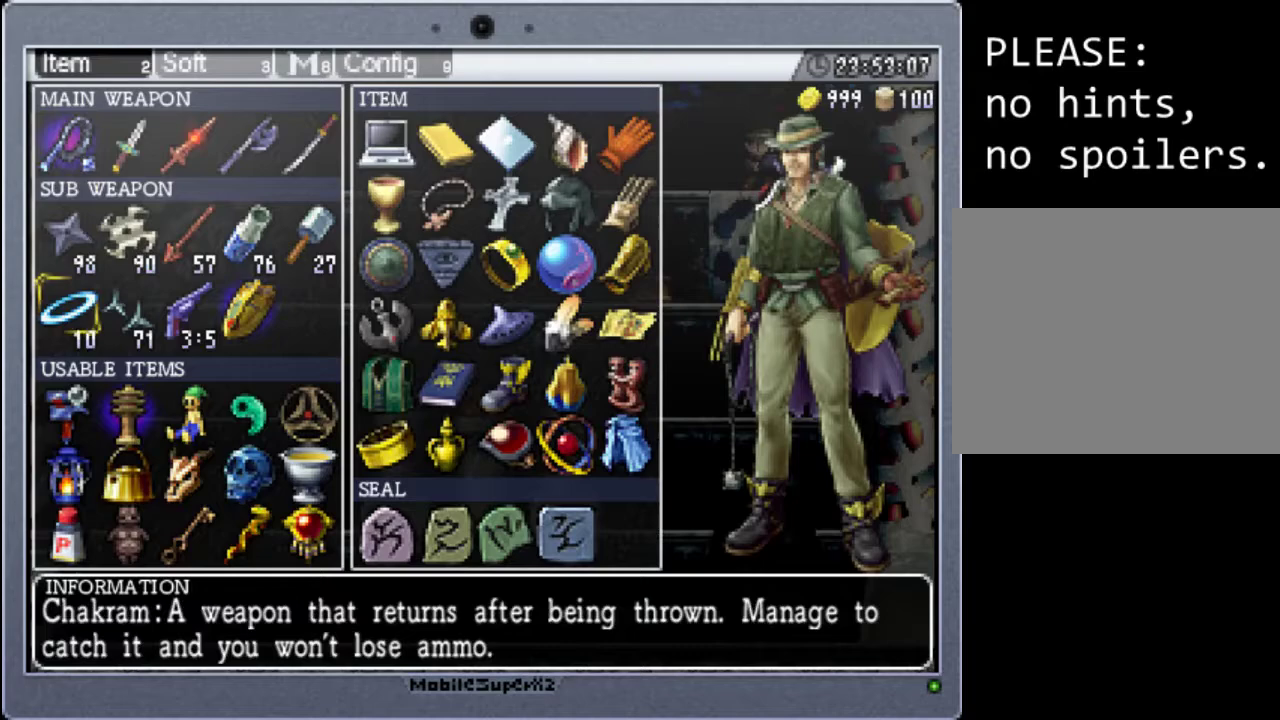
{"buttons": [], "events": [[33, "DPAD_DOWN", "down"], [167, "DPAD_DOWN", "up"], [333, "A", "down"], [500, "A", "up"]]}
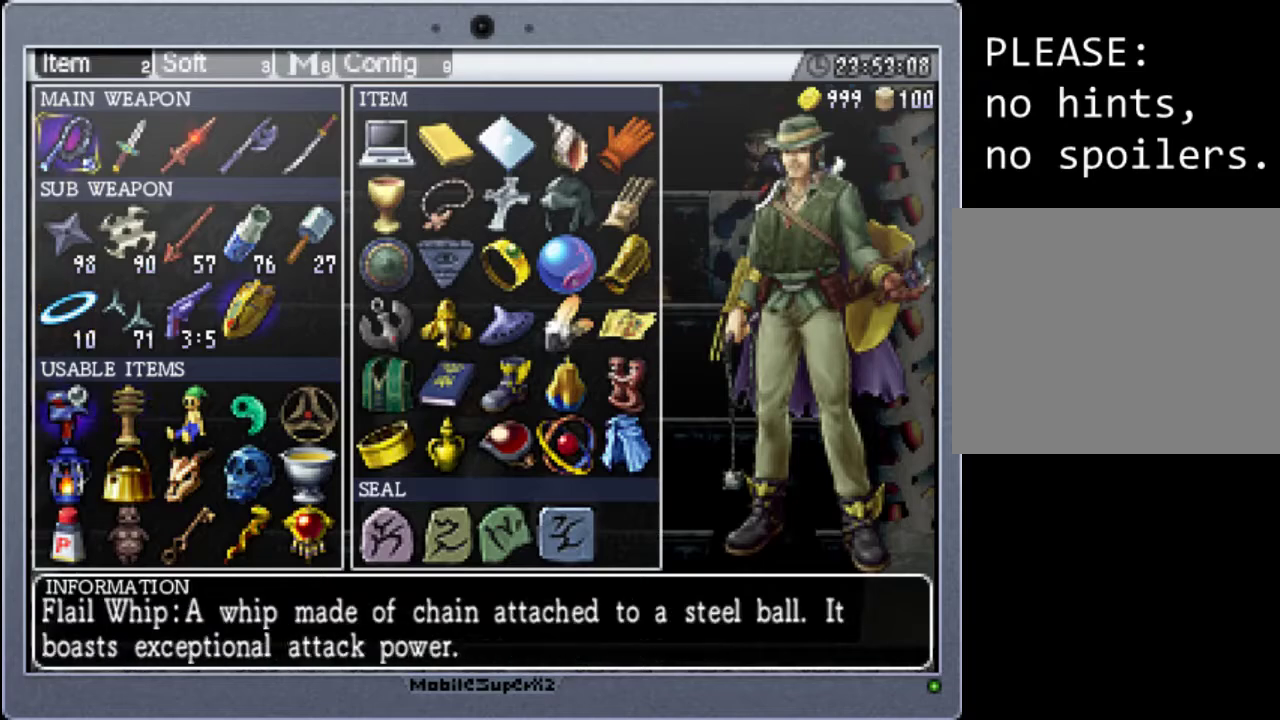
{"buttons": [], "events": [[300, "START", "down"], [467, "START", "up"]]}
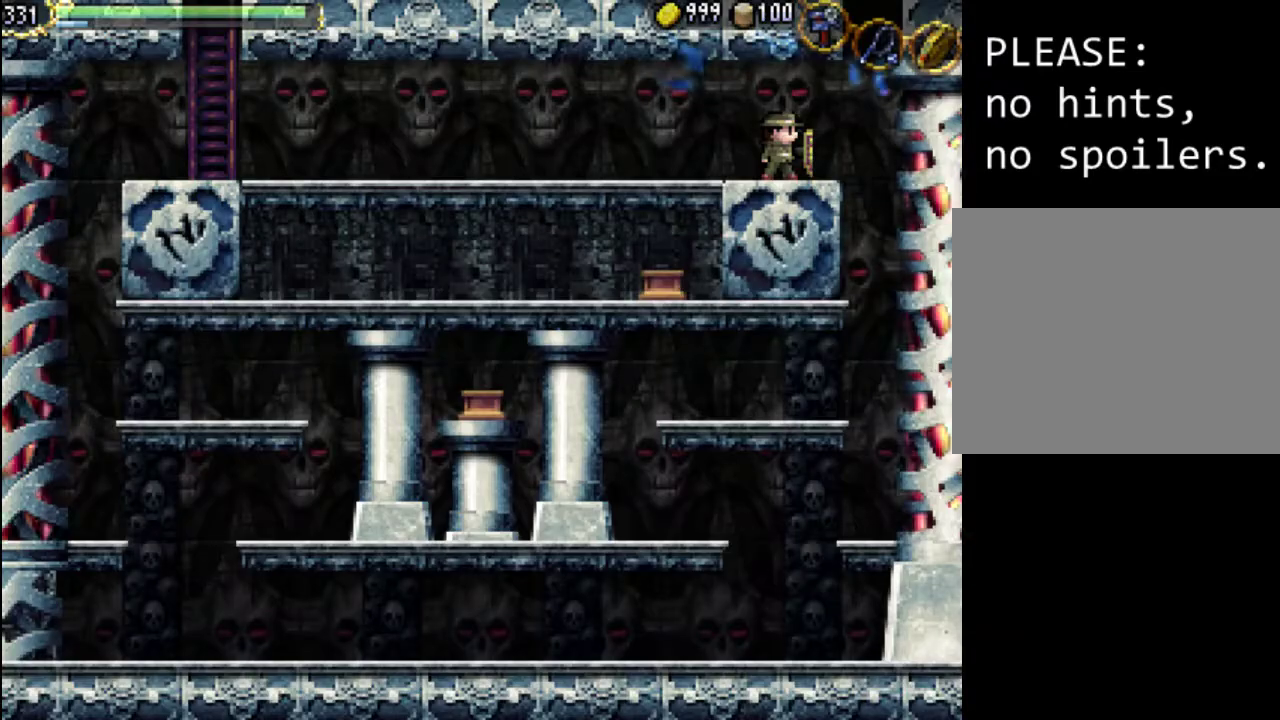
{"buttons": ["Y"], "events": [[500, "Y", "down"]]}
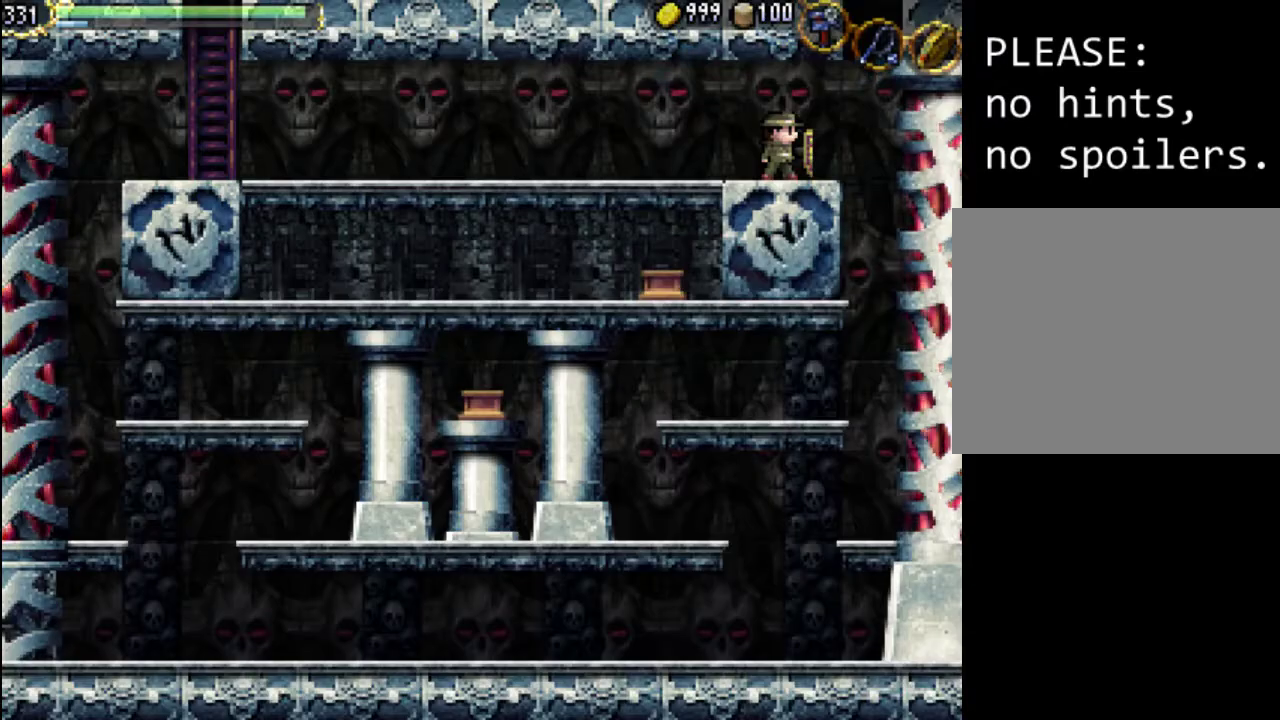
{"buttons": ["DPAD_LEFT"], "events": [[33, "DPAD_LEFT", "down"], [133, "Y", "up"], [300, "Y", "down"], [433, "Y", "up"]]}
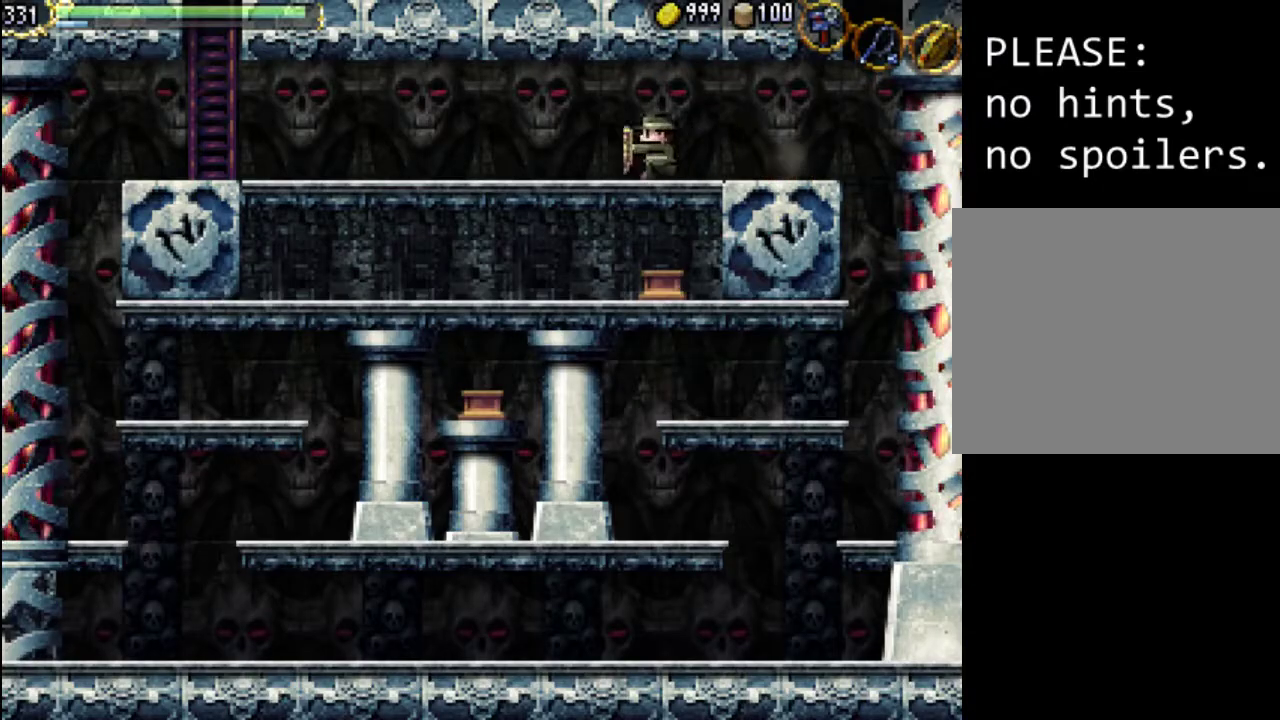
{"buttons": ["Y", "DPAD_LEFT"], "events": [[33, "Y", "down"], [100, "Y", "up"], [233, "Y", "down"], [333, "Y", "up"], [433, "Y", "down"]]}
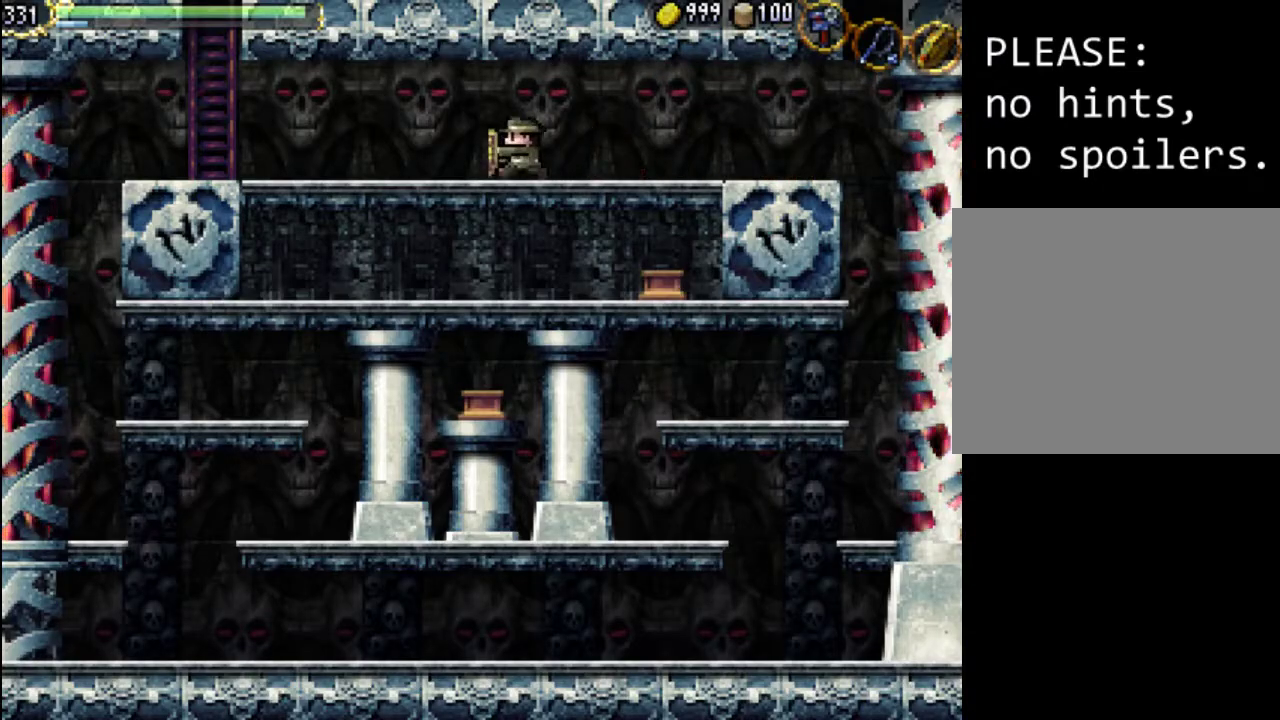
{"buttons": ["DPAD_LEFT"], "events": [[33, "Y", "up"], [133, "Y", "down"], [233, "Y", "up"], [300, "Y", "down"], [433, "Y", "up"]]}
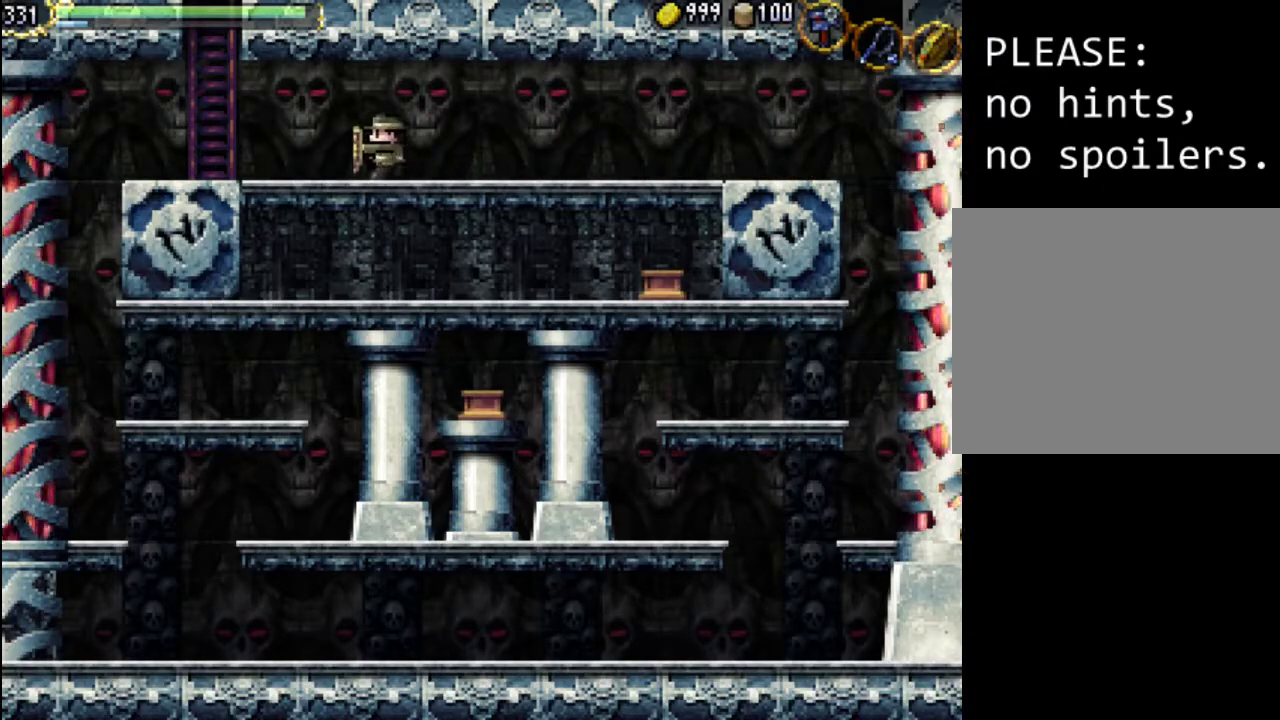
{"buttons": ["Y", "DPAD_LEFT"], "events": [[33, "Y", "down"], [133, "Y", "up"], [233, "Y", "down"], [333, "Y", "up"], [467, "Y", "down"]]}
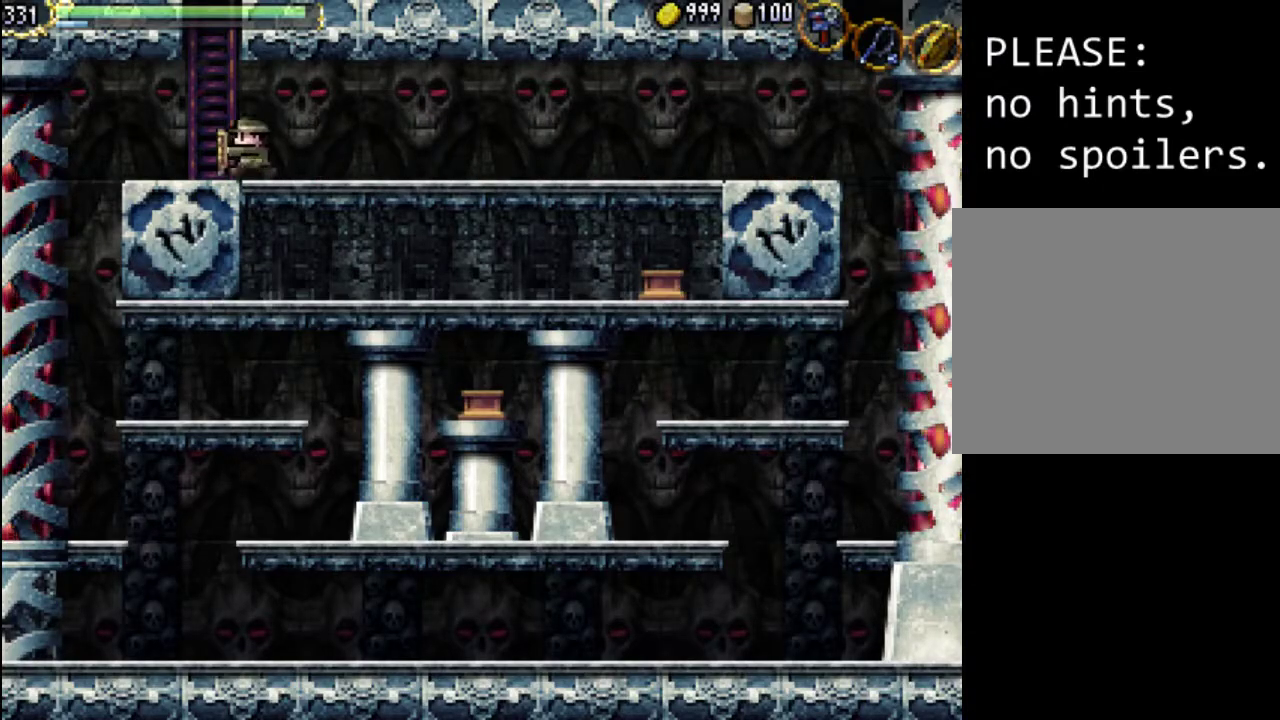
{"buttons": ["DPAD_UP"], "events": [[67, "Y", "up"], [133, "DPAD_UP", "down"], [200, "DPAD_LEFT", "up"]]}
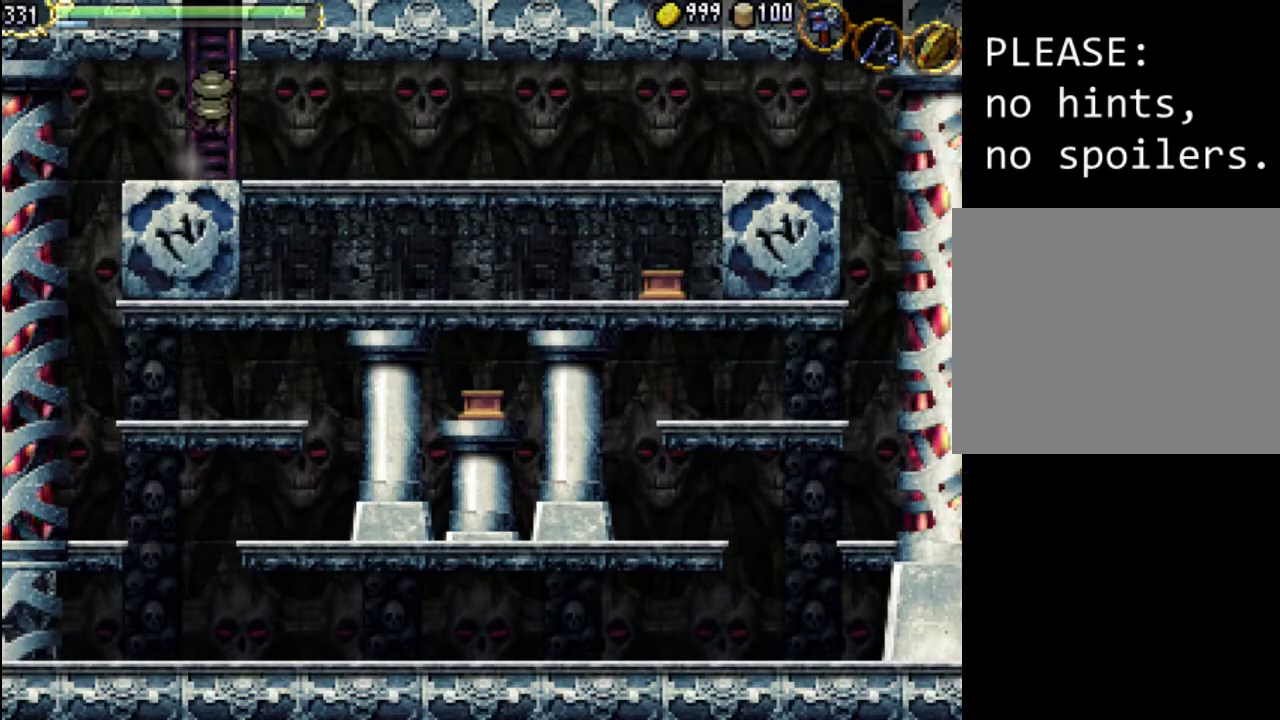
{"buttons": ["DPAD_UP"], "events": []}
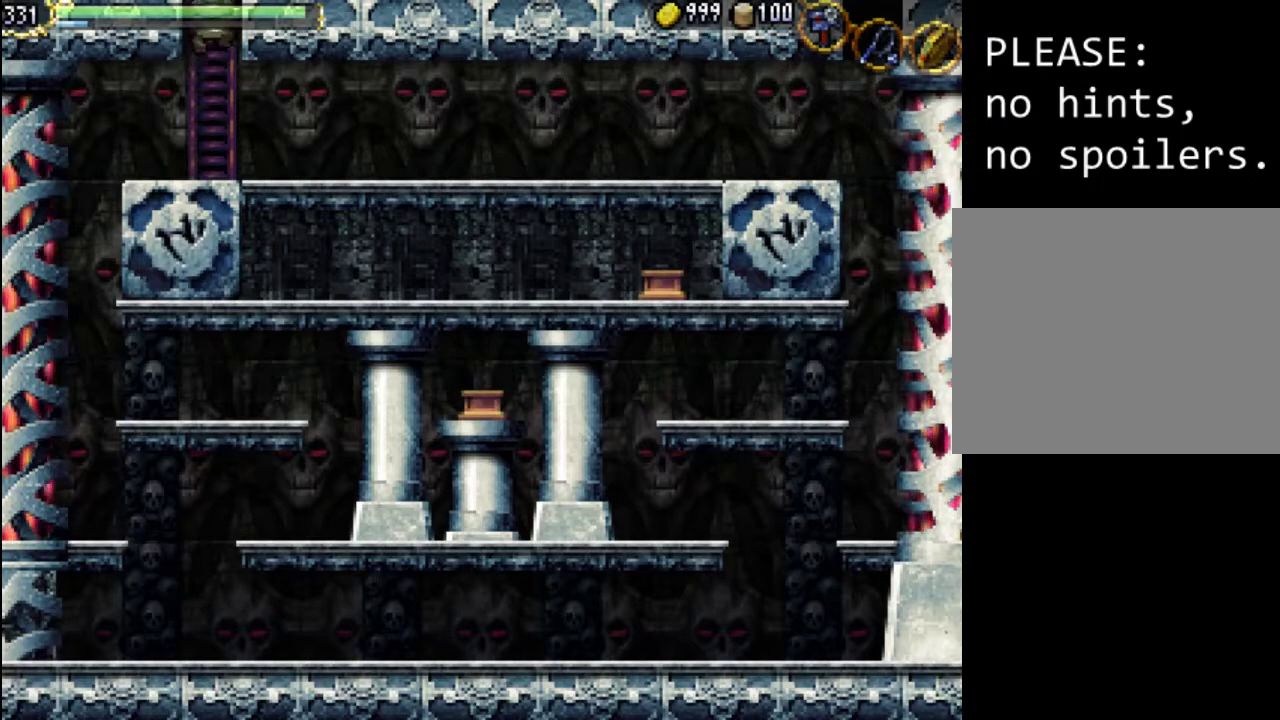
{"buttons": [], "events": [[300, "DPAD_UP", "up"]]}